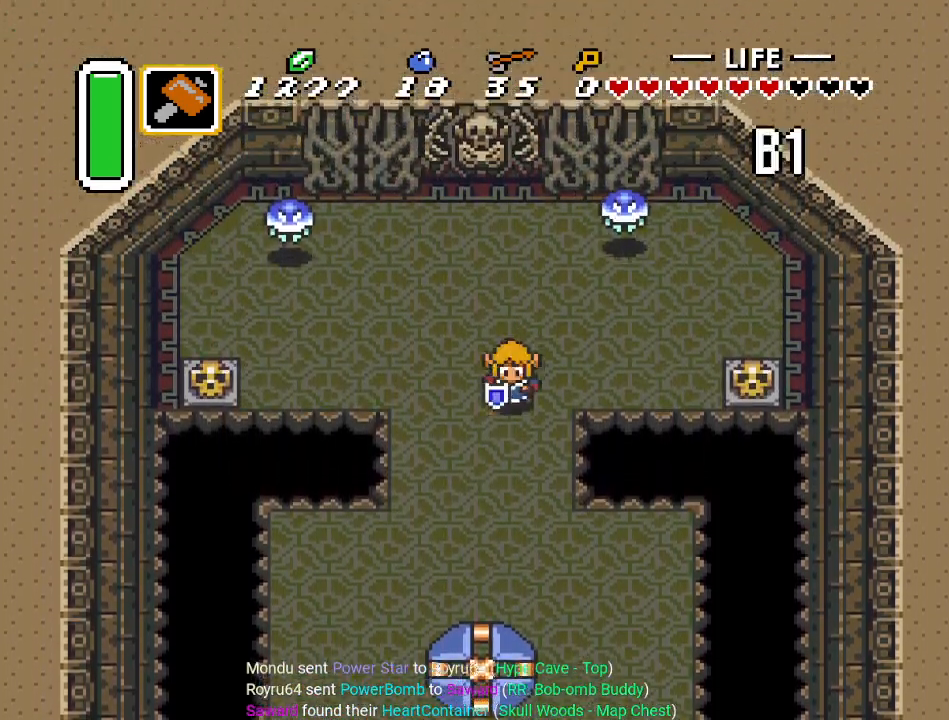
Gameplay with a controller (Nintendo layout); each line is a JSON object with the inputs held at the frame after it. "events" lists button and stick changes between this image and that frame as [ms after this image, input, new state], when the widget could be followed in between. Not read: L3 R3.
{"buttons": ["DPAD_DOWN", "DPAD_RIGHT"], "events": [[451, "DPAD_RIGHT", "down"]]}
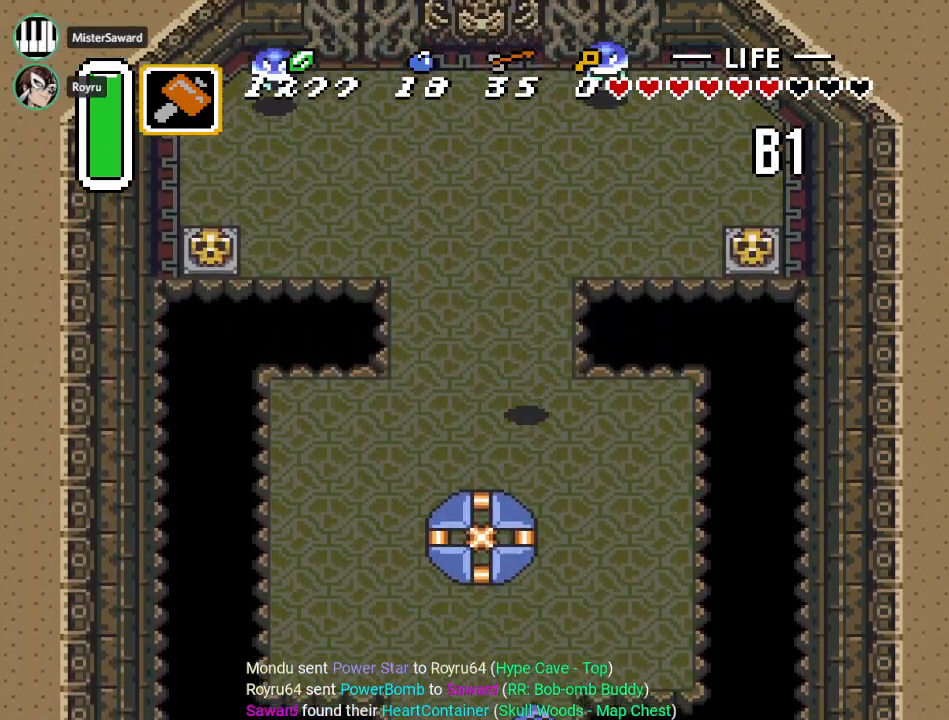
{"buttons": ["DPAD_DOWN"], "events": [[417, "DPAD_RIGHT", "up"]]}
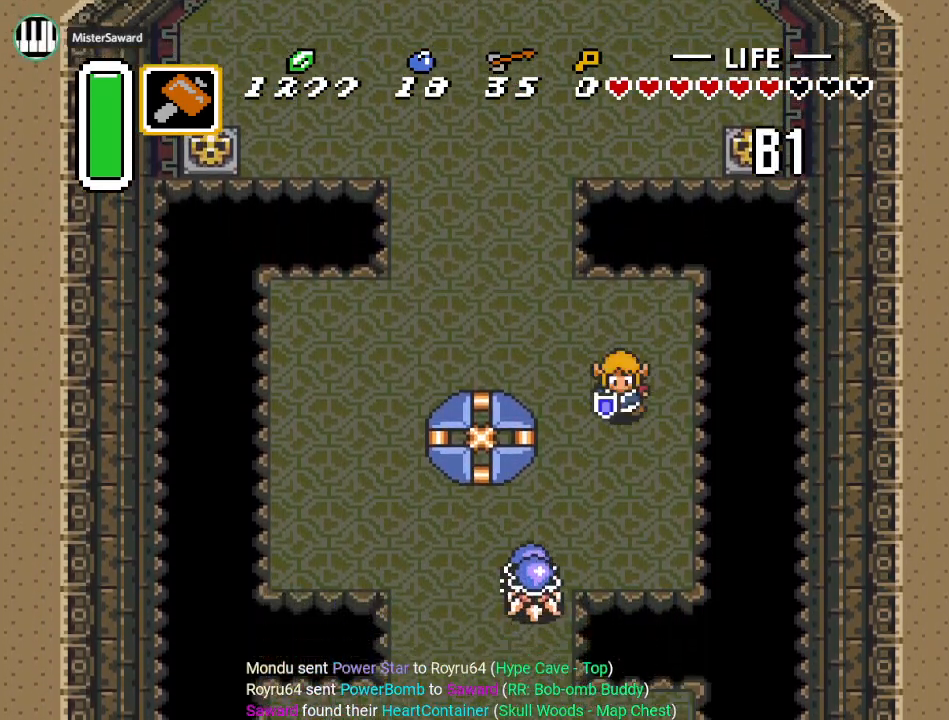
{"buttons": [], "events": [[284, "DPAD_LEFT", "down"], [317, "B", "down"], [317, "DPAD_DOWN", "up"], [434, "DPAD_LEFT", "up"], [484, "B", "up"]]}
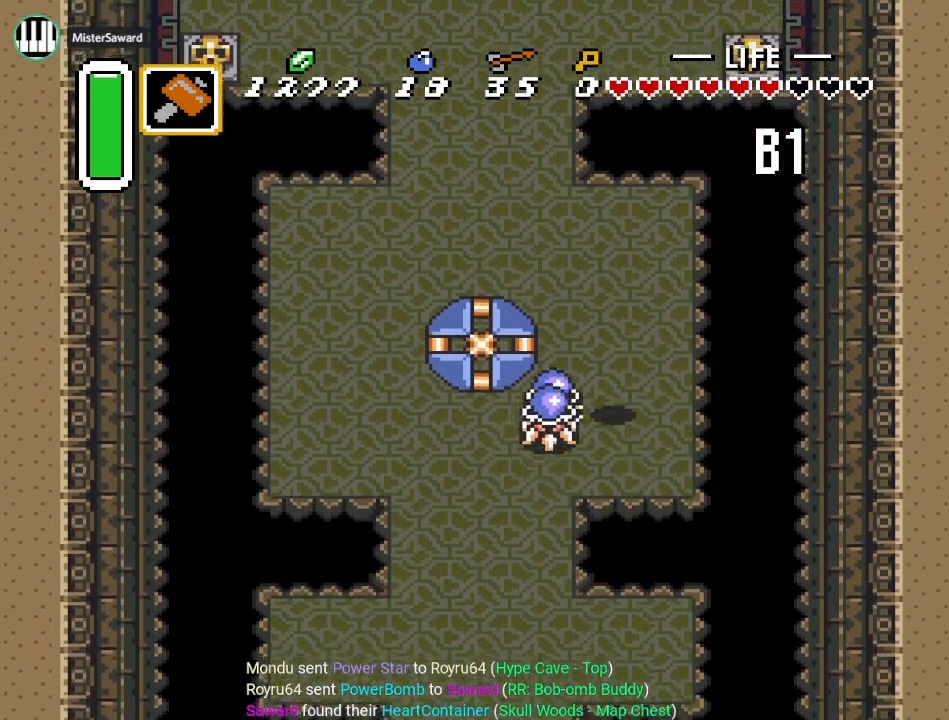
{"buttons": ["DPAD_DOWN", "DPAD_LEFT"], "events": [[384, "DPAD_DOWN", "down"], [484, "DPAD_LEFT", "down"]]}
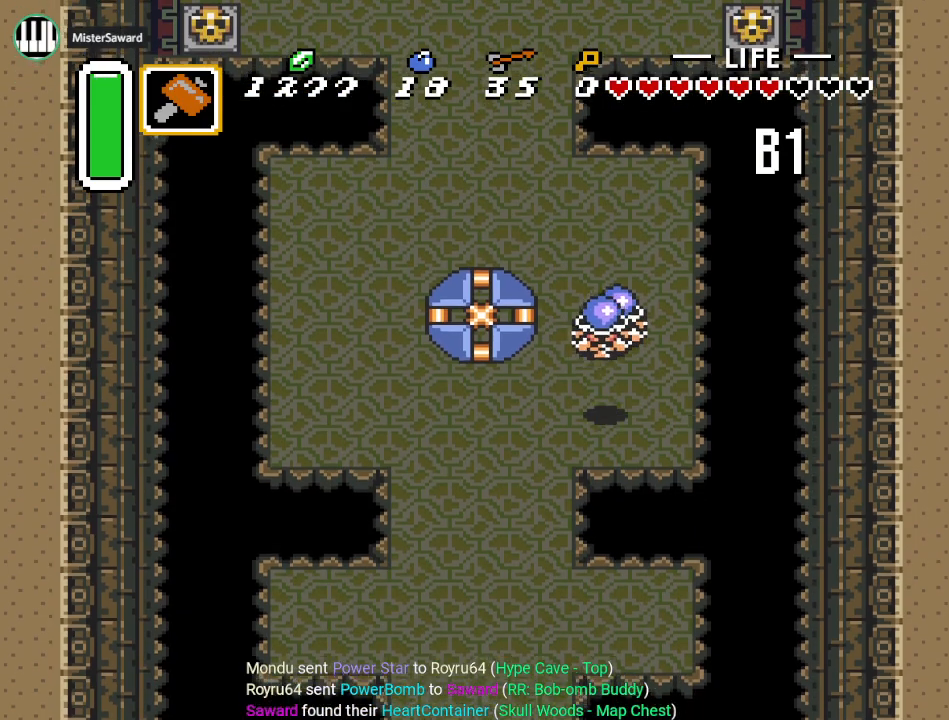
{"buttons": ["DPAD_DOWN"], "events": [[384, "DPAD_LEFT", "up"]]}
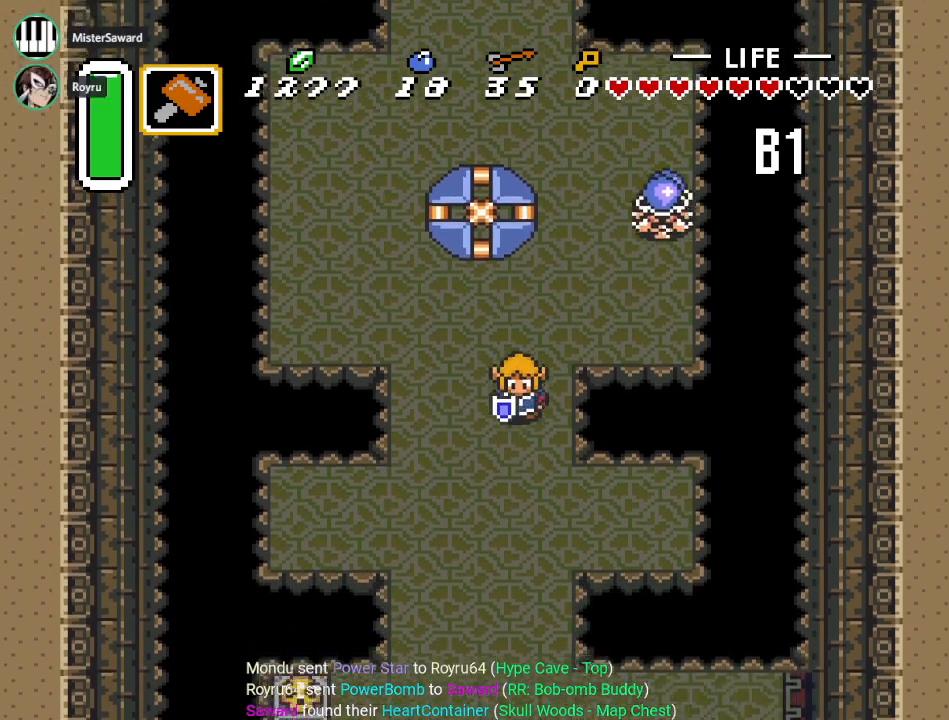
{"buttons": ["DPAD_DOWN"], "events": []}
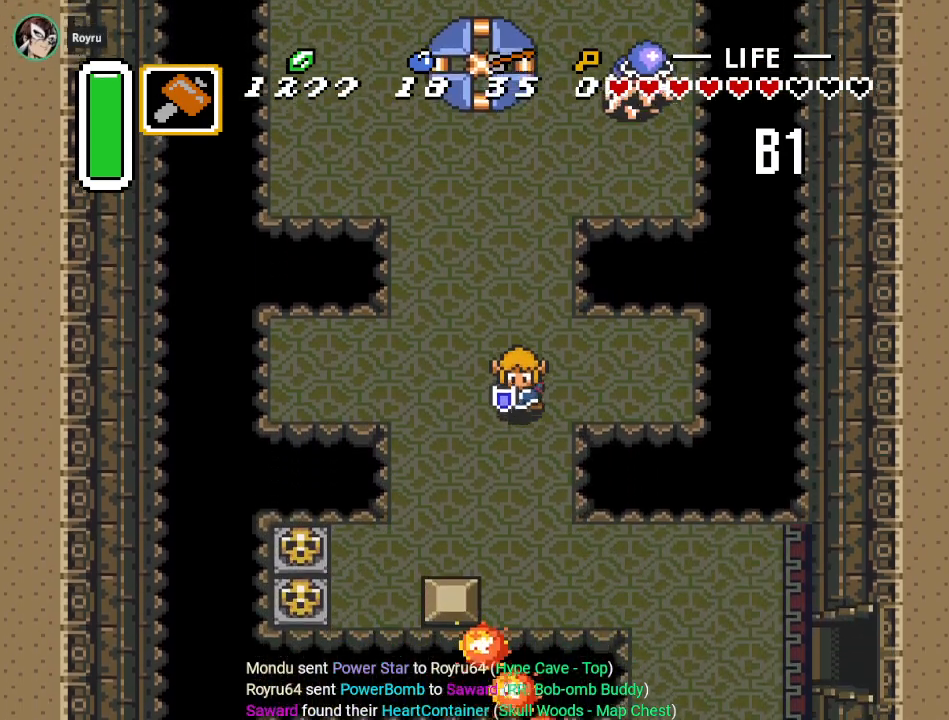
{"buttons": ["DPAD_LEFT"], "events": [[384, "DPAD_LEFT", "down"], [401, "DPAD_DOWN", "up"]]}
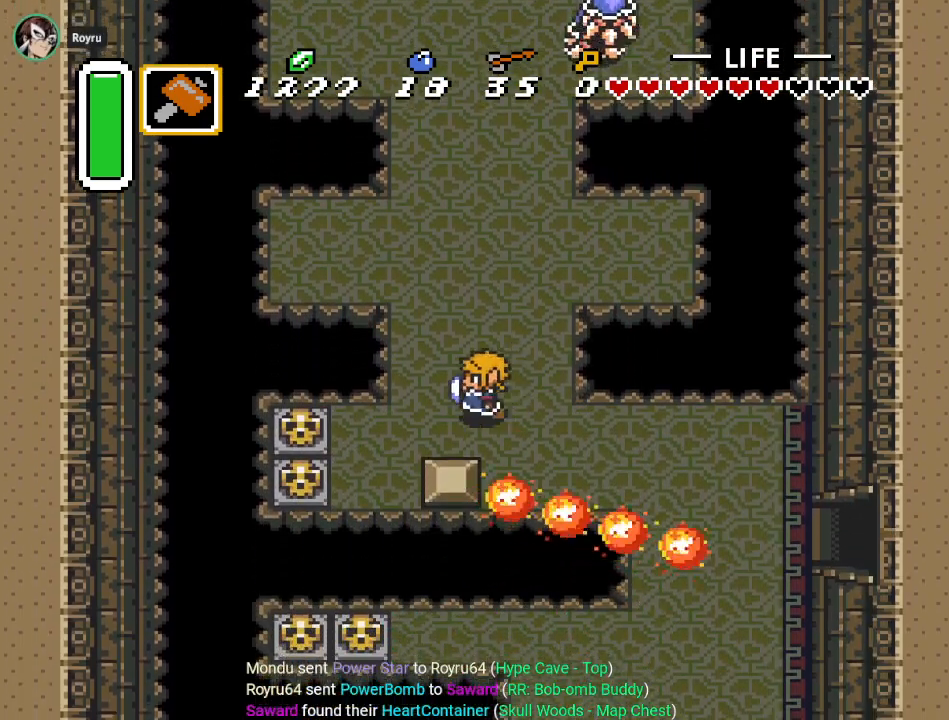
{"buttons": ["DPAD_UP", "DPAD_LEFT"], "events": [[67, "DPAD_UP", "down"], [133, "DPAD_LEFT", "up"], [500, "DPAD_LEFT", "down"]]}
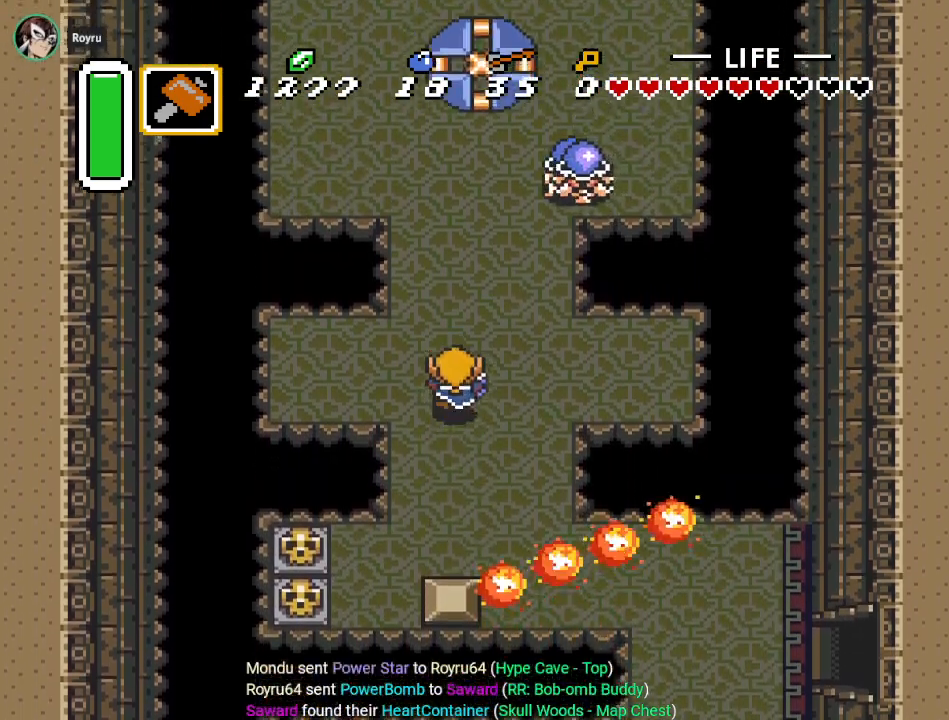
{"buttons": ["DPAD_UP"], "events": [[134, "DPAD_LEFT", "up"]]}
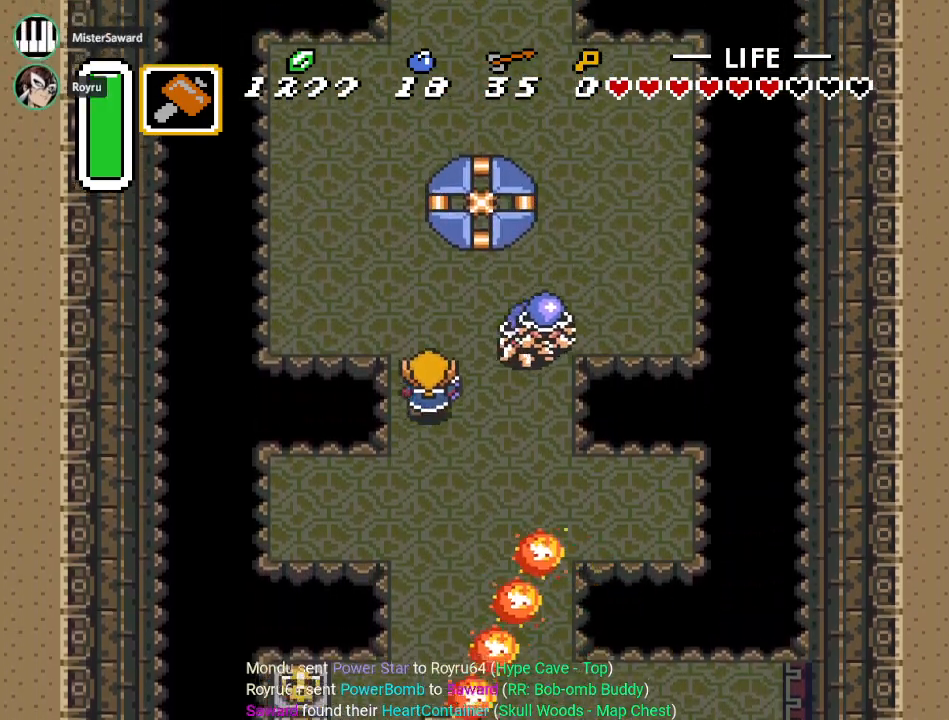
{"buttons": [], "events": [[67, "DPAD_LEFT", "down"], [317, "DPAD_LEFT", "up"], [417, "DPAD_UP", "up"]]}
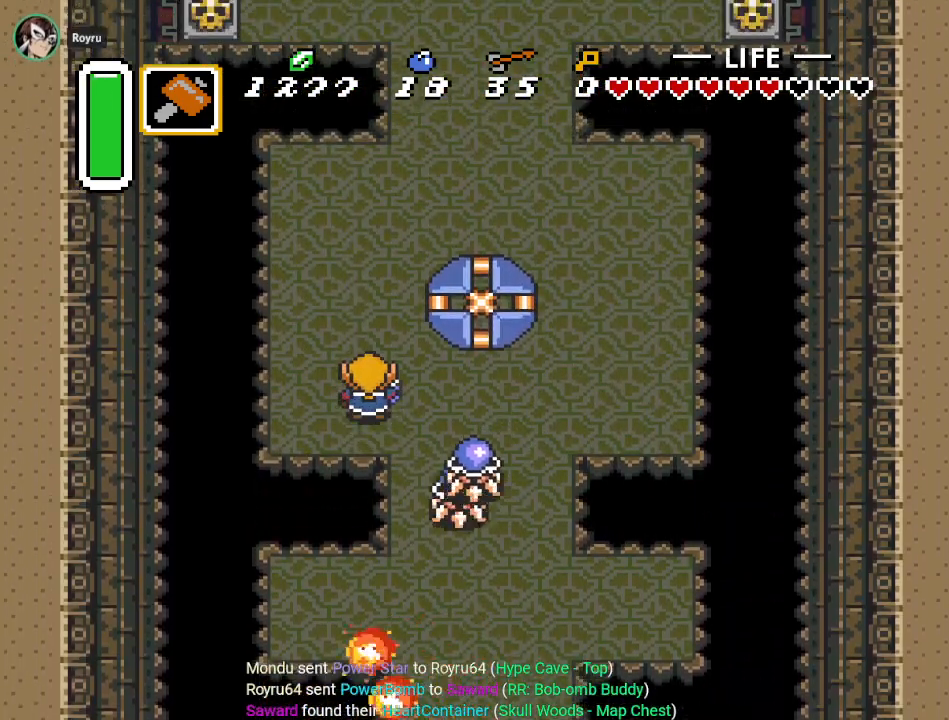
{"buttons": ["DPAD_DOWN", "DPAD_RIGHT"], "events": [[151, "DPAD_RIGHT", "down"], [384, "DPAD_DOWN", "down"]]}
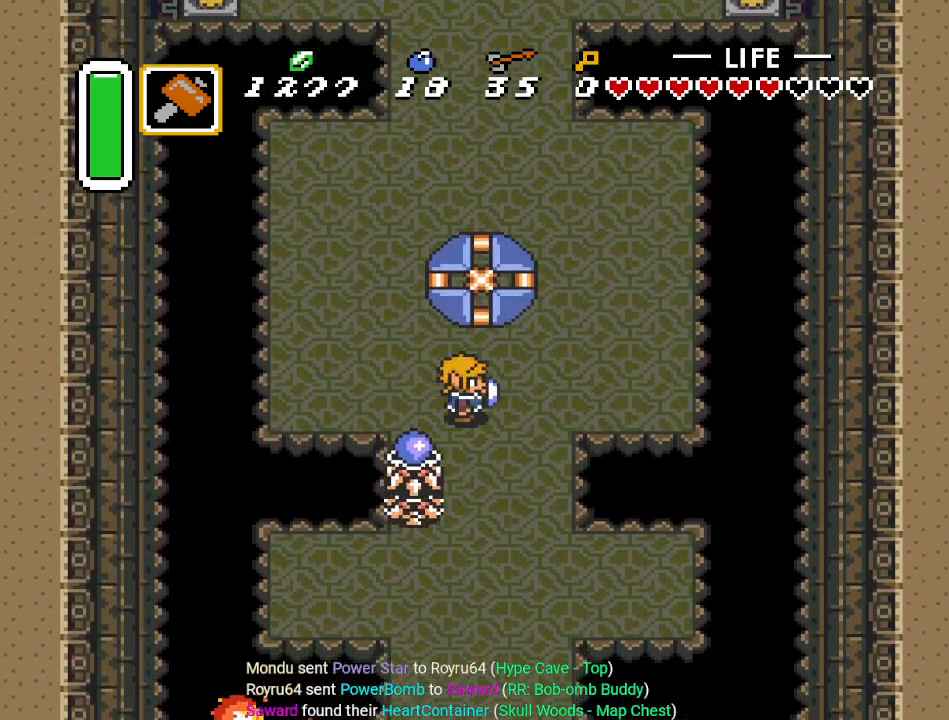
{"buttons": ["DPAD_DOWN"], "events": [[117, "DPAD_RIGHT", "up"]]}
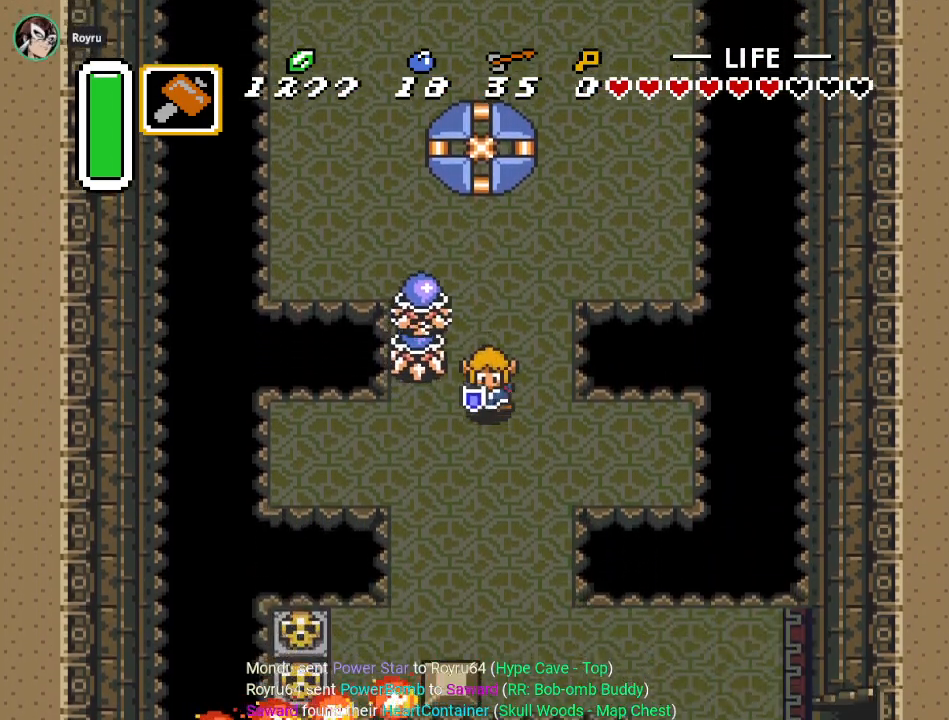
{"buttons": ["DPAD_DOWN"], "events": []}
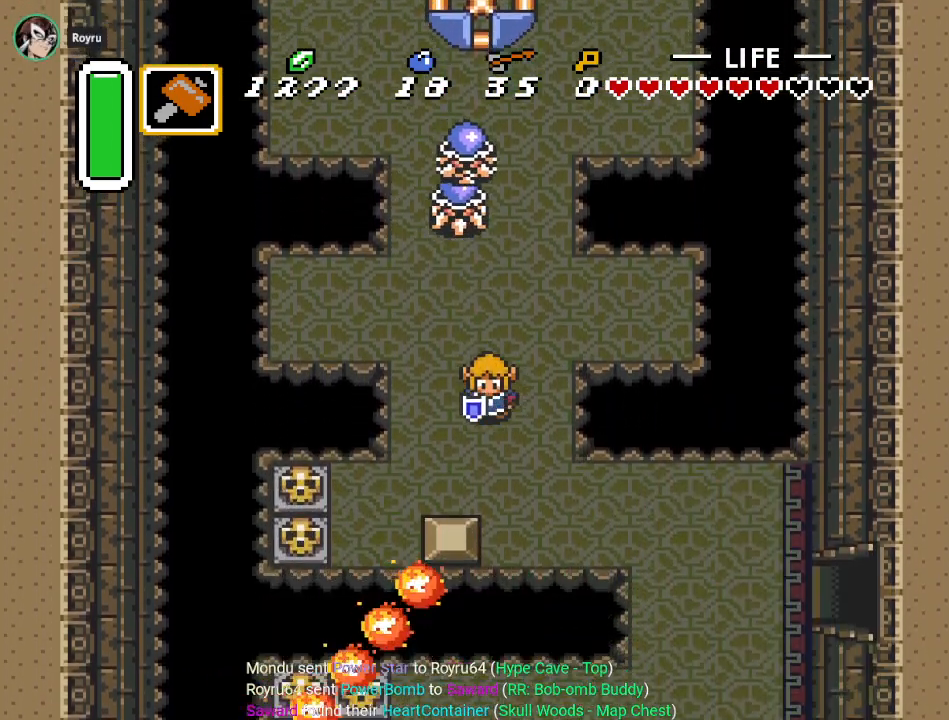
{"buttons": ["DPAD_DOWN", "DPAD_RIGHT"], "events": [[84, "DPAD_RIGHT", "down"]]}
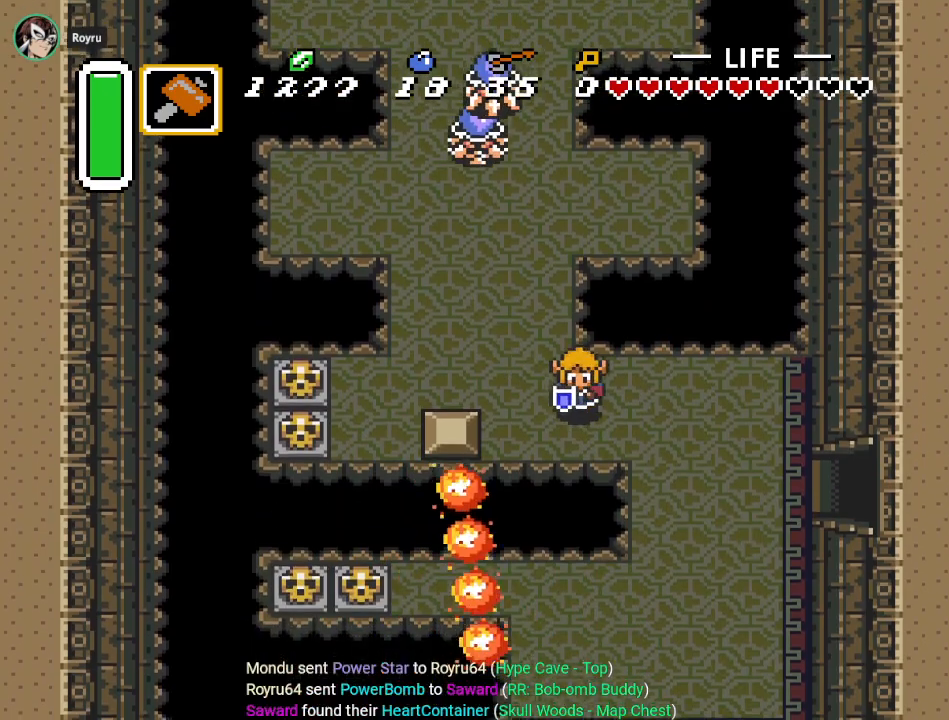
{"buttons": ["DPAD_DOWN", "DPAD_RIGHT"], "events": [[50, "DPAD_DOWN", "up"], [333, "DPAD_DOWN", "down"]]}
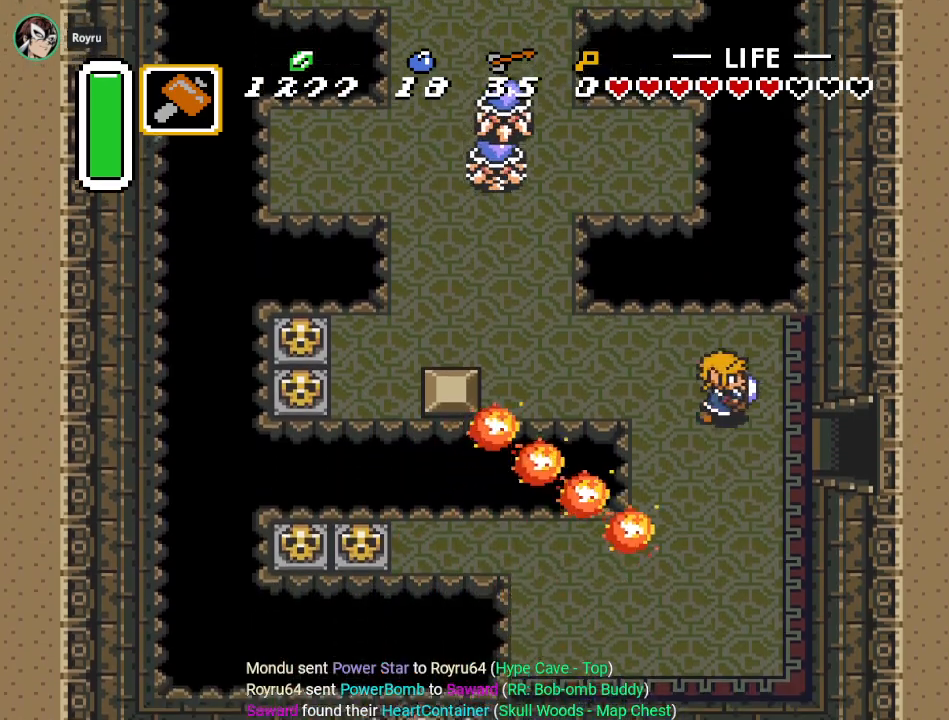
{"buttons": ["DPAD_RIGHT"], "events": [[134, "DPAD_DOWN", "up"]]}
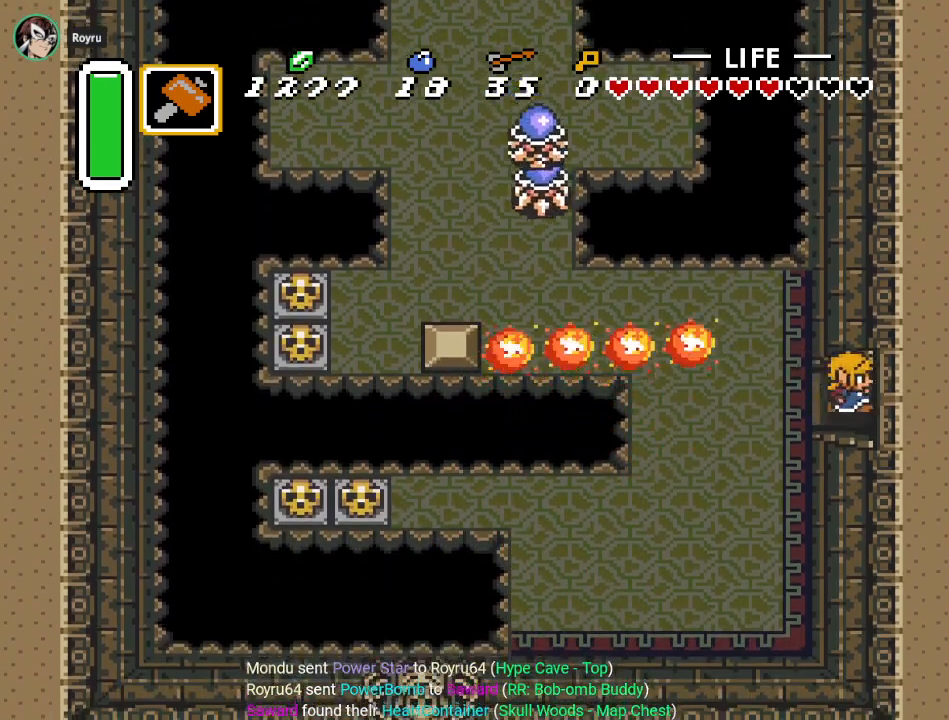
{"buttons": ["DPAD_RIGHT"], "events": []}
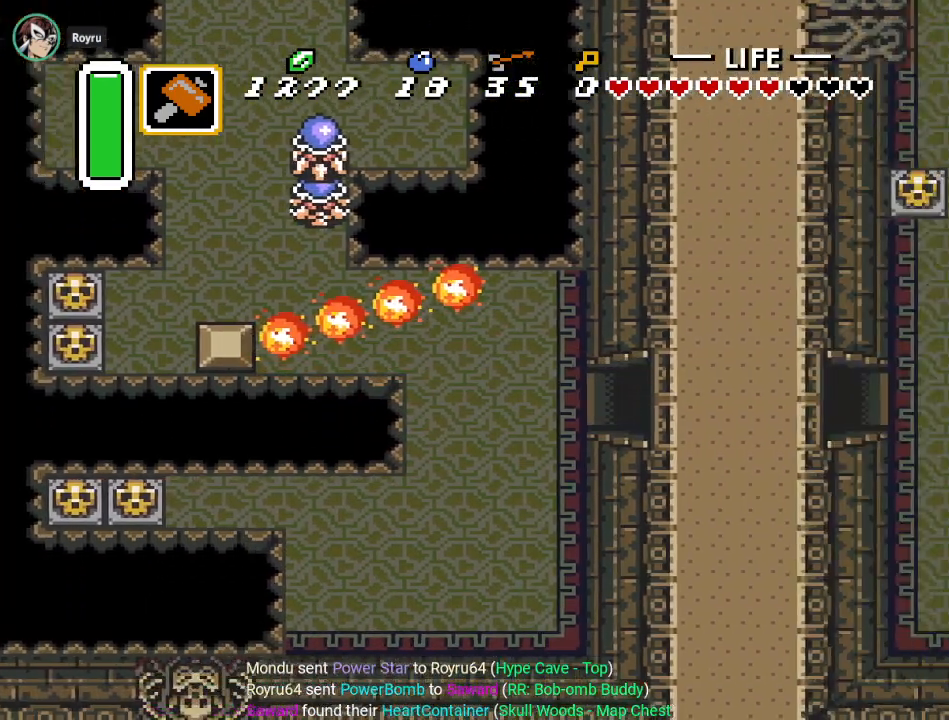
{"buttons": ["DPAD_RIGHT"], "events": []}
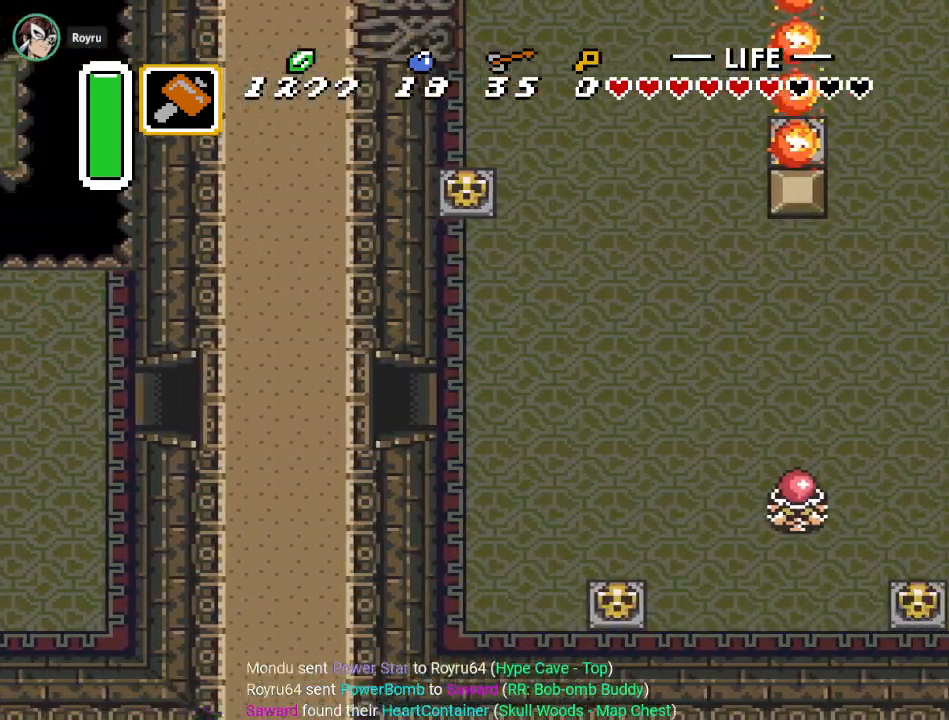
{"buttons": ["DPAD_UP", "DPAD_RIGHT"], "events": [[200, "DPAD_UP", "down"]]}
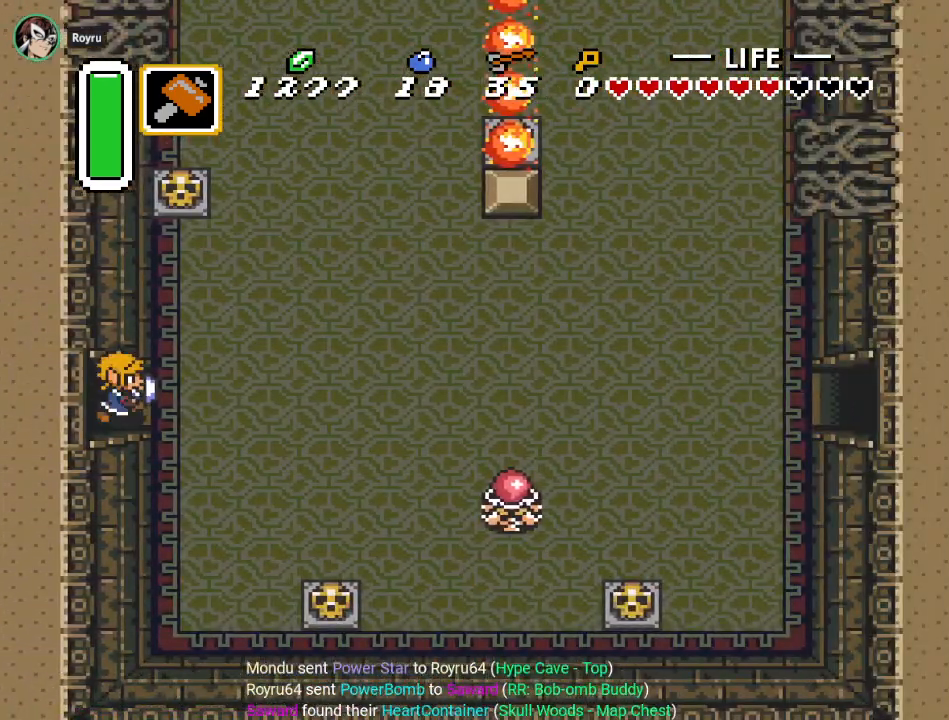
{"buttons": ["DPAD_UP", "DPAD_RIGHT"], "events": []}
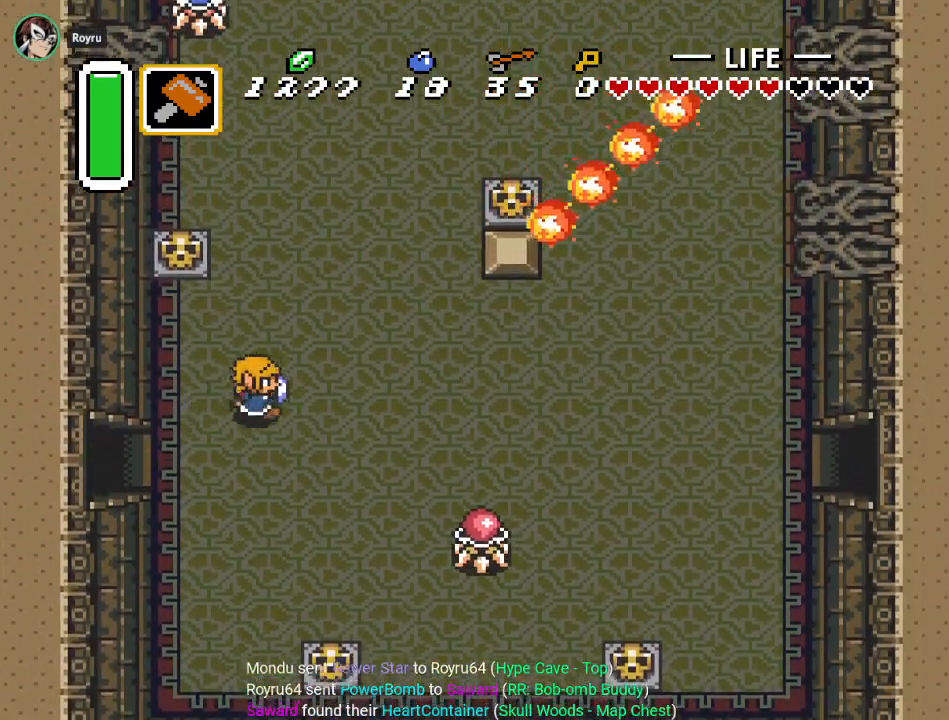
{"buttons": ["DPAD_UP", "DPAD_RIGHT"], "events": []}
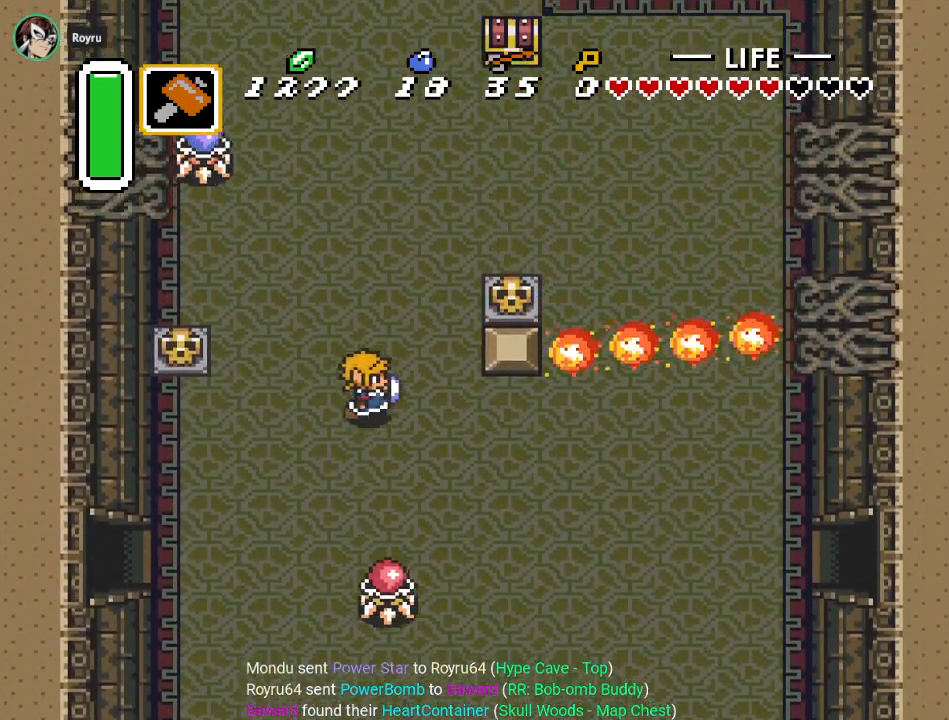
{"buttons": ["DPAD_UP"], "events": [[201, "DPAD_RIGHT", "up"]]}
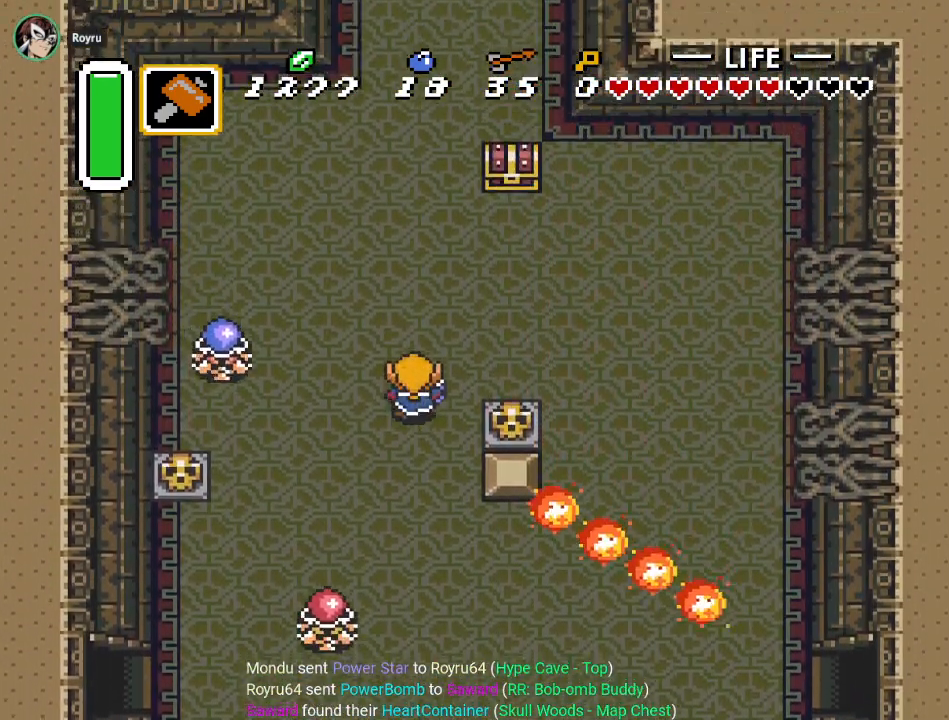
{"buttons": ["DPAD_UP"], "events": []}
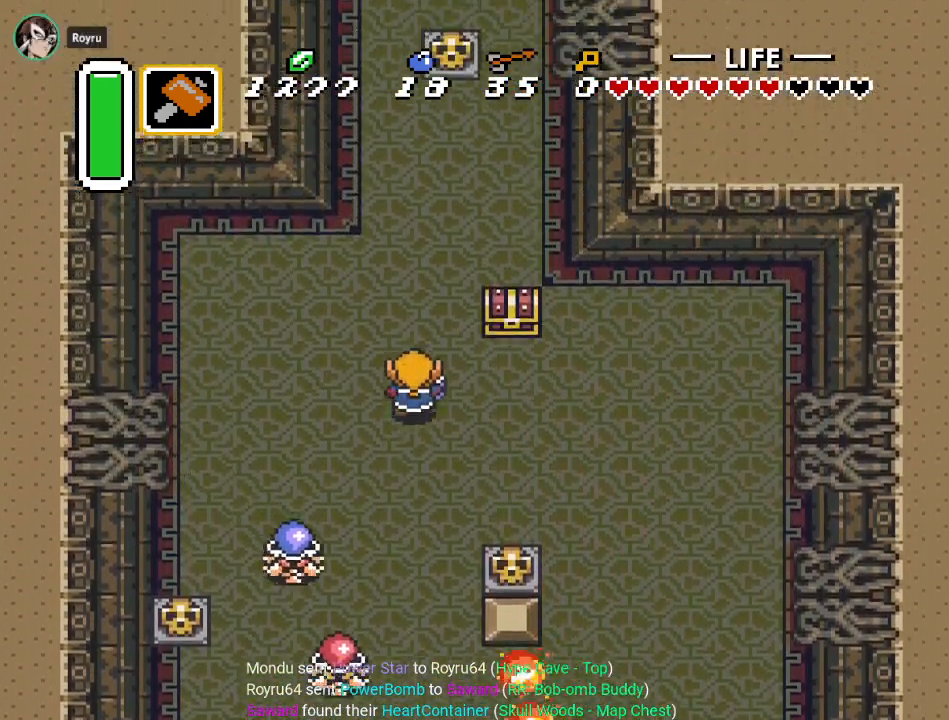
{"buttons": ["DPAD_UP"], "events": []}
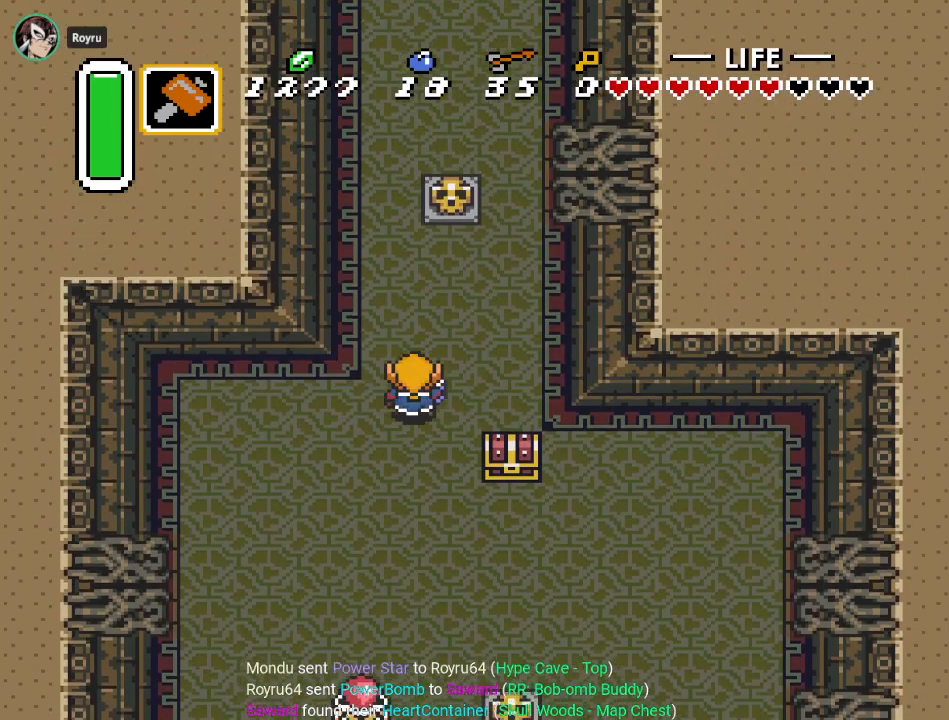
{"buttons": ["DPAD_UP"], "events": [[300, "DPAD_LEFT", "down"], [417, "DPAD_LEFT", "up"]]}
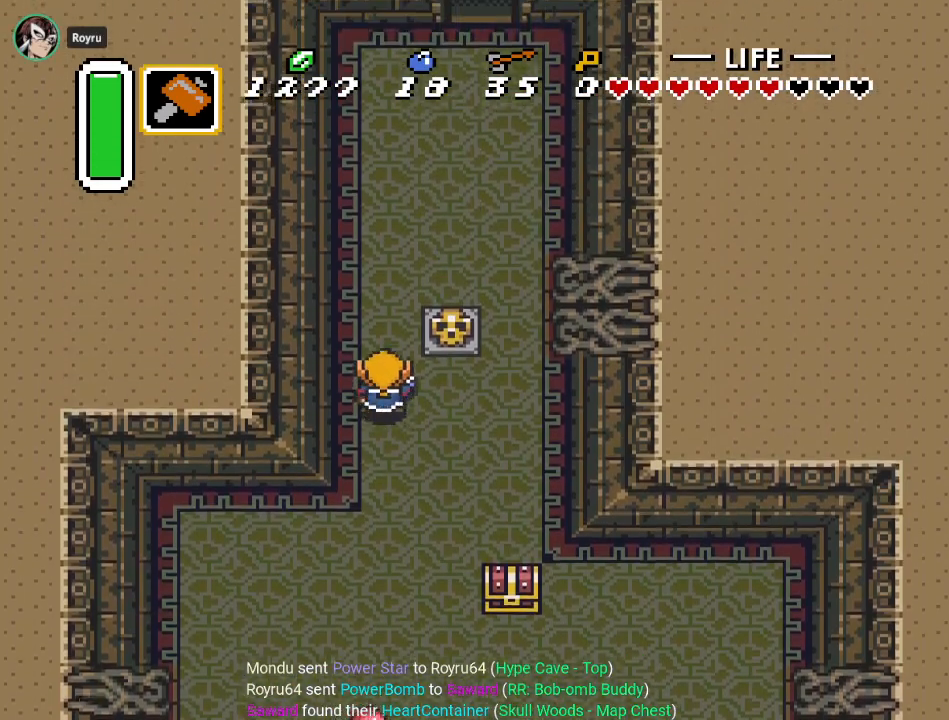
{"buttons": ["DPAD_UP", "DPAD_RIGHT"], "events": [[451, "DPAD_RIGHT", "down"]]}
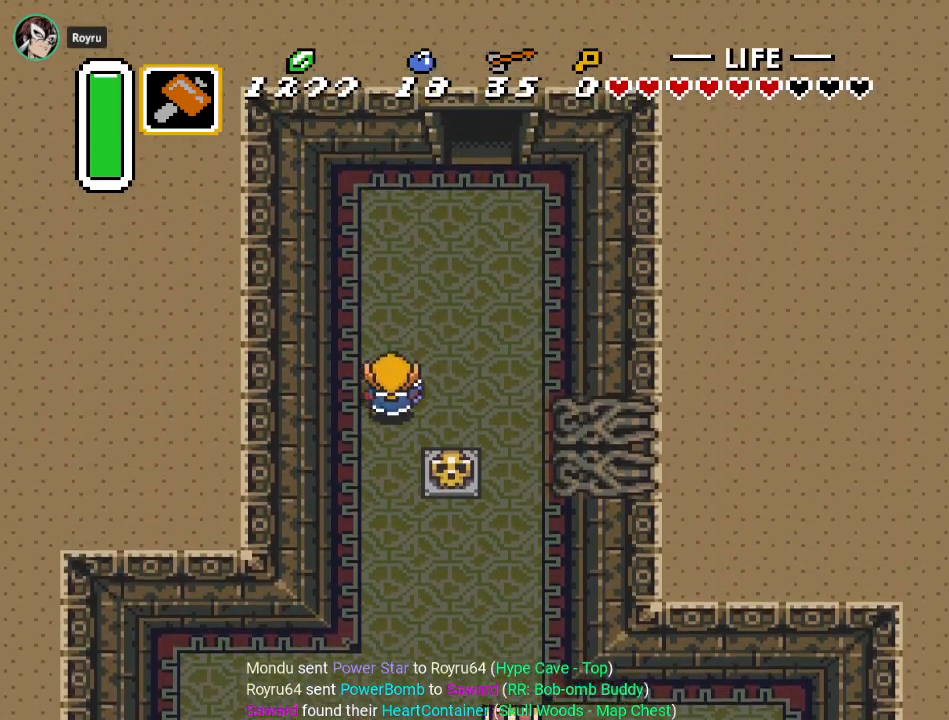
{"buttons": ["DPAD_UP"], "events": [[417, "DPAD_RIGHT", "up"]]}
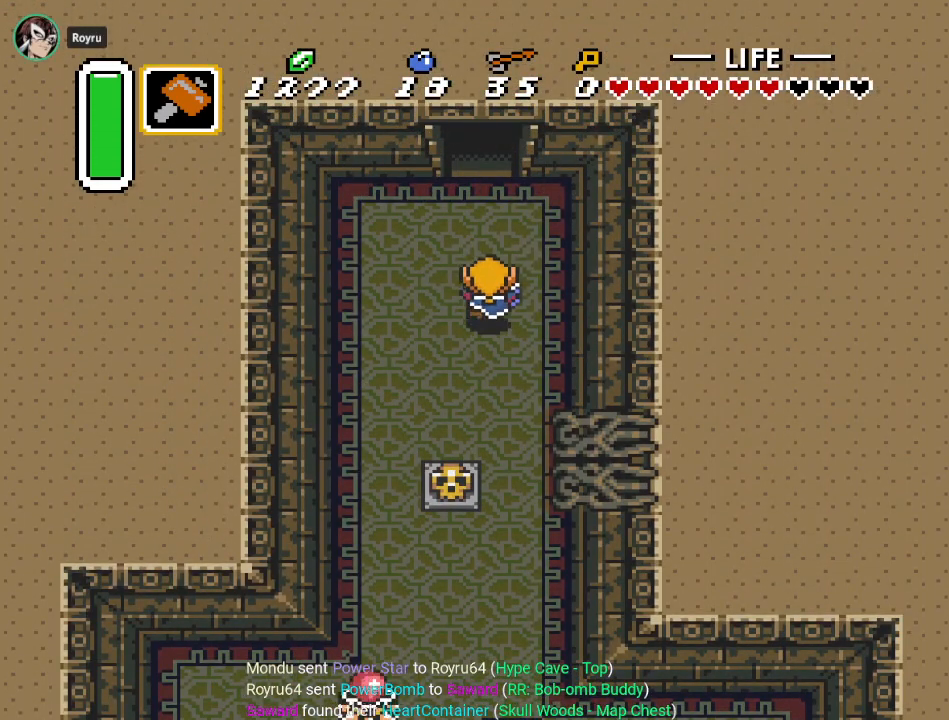
{"buttons": ["DPAD_UP"], "events": []}
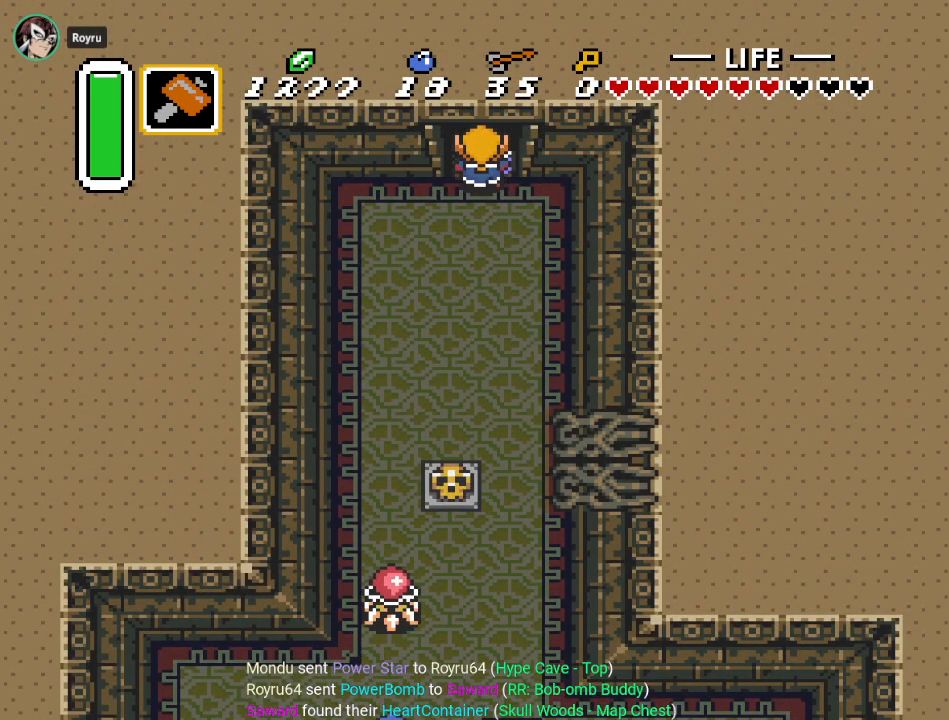
{"buttons": ["DPAD_UP"], "events": []}
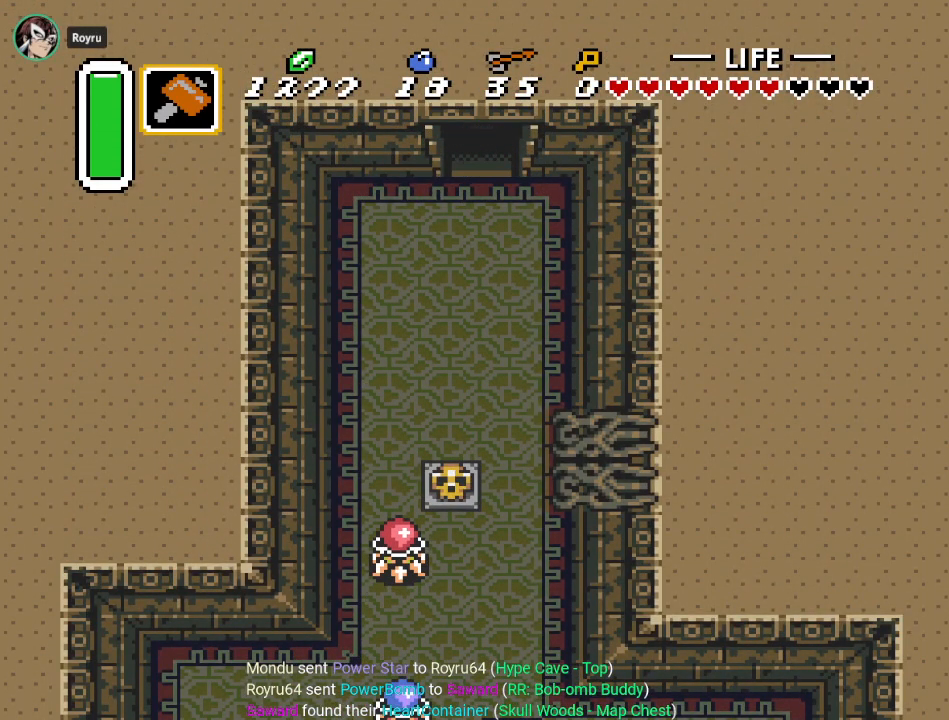
{"buttons": ["DPAD_UP"], "events": []}